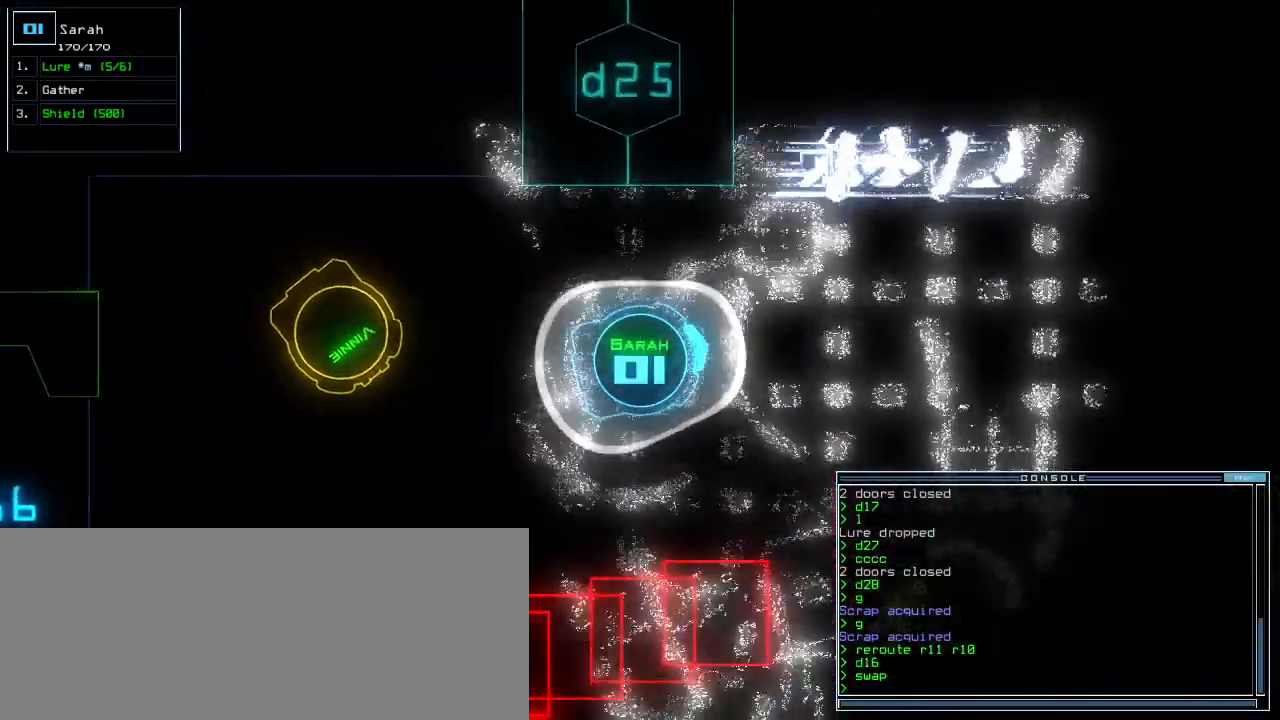
Gameplay with keyboard; each line is a JSON object with the keys held at the frame after it. "events" lists presses ("down") and releases ("up") of ".", "0", "1", "2", "3", "4", "5", "6", "7", "8", "9", "a", "b", "backspace", "c", "caps_lock", "comma", "ctrl_l", "ctrl_r", "d", "down", "e", "equals", "escape", "f", "f8", "g", "h", "i", "j", "k", "l", "left", "m", "minus", "n", "o", "p", "q", "quote", "r", "return", "right", "s", "semicolon", "shift_l", "shift_r", "space", "t", "tab", "tilde", "u", "up", "v", "w", "x", "y" and "z" between this image and that frame as [ms after this image, input, new state], when the widget could be followed in between. No other keys are recorded. Mouse input is not recorded.
{"keys": ["right", "up"], "events": [[80, "right", "up"], [480, "right", "down"]]}
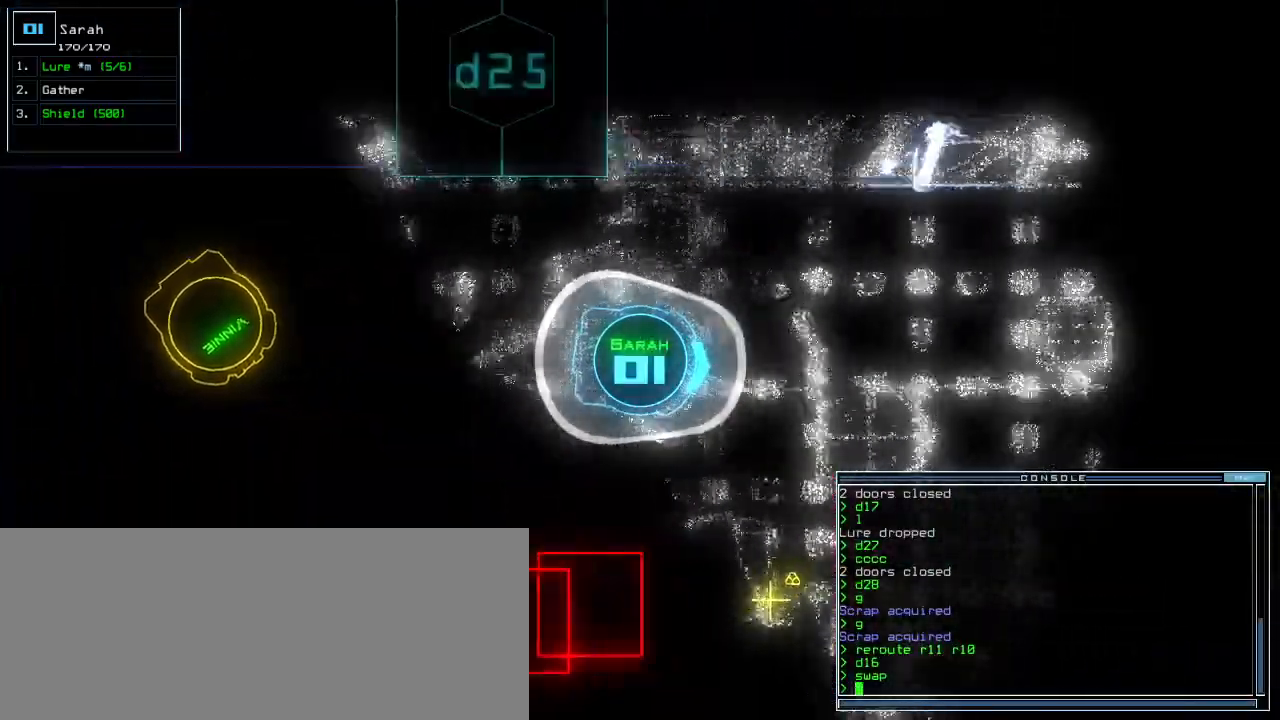
{"keys": ["right", "up"], "events": [[100, "right", "up"], [360, "right", "down"]]}
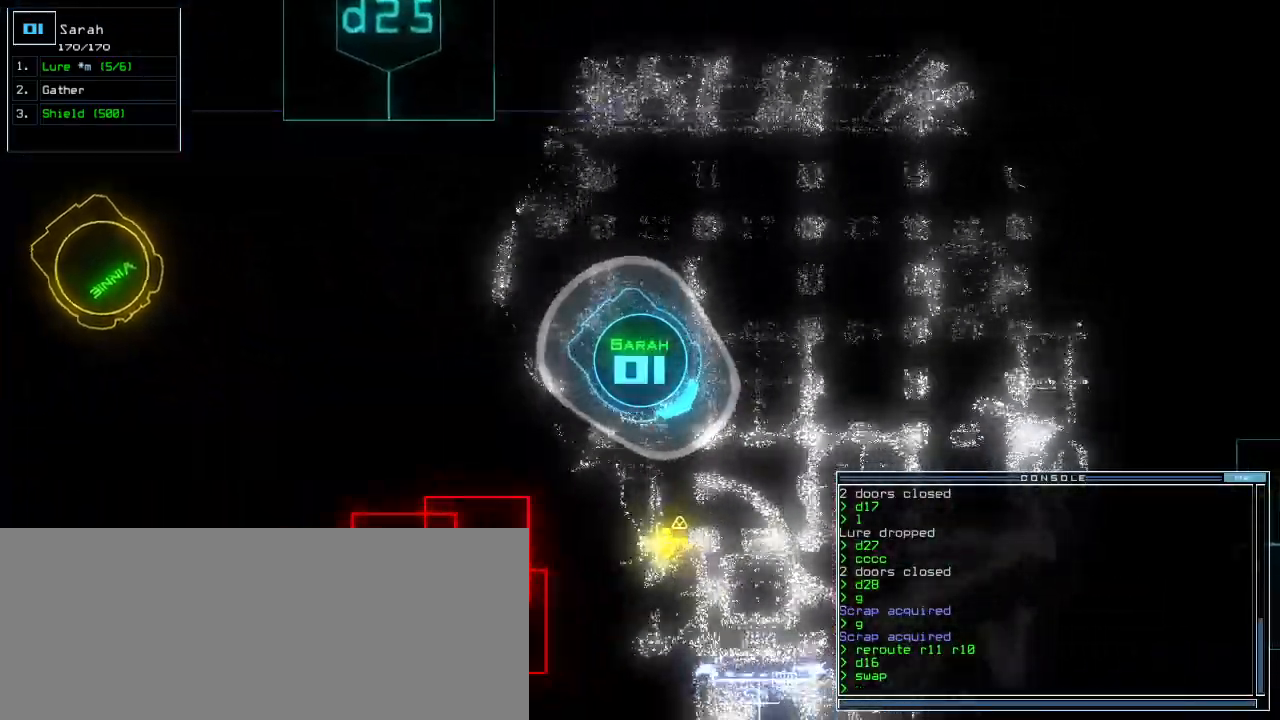
{"keys": ["up"], "events": [[180, "right", "up"], [420, "g", "down"], [500, "g", "up"]]}
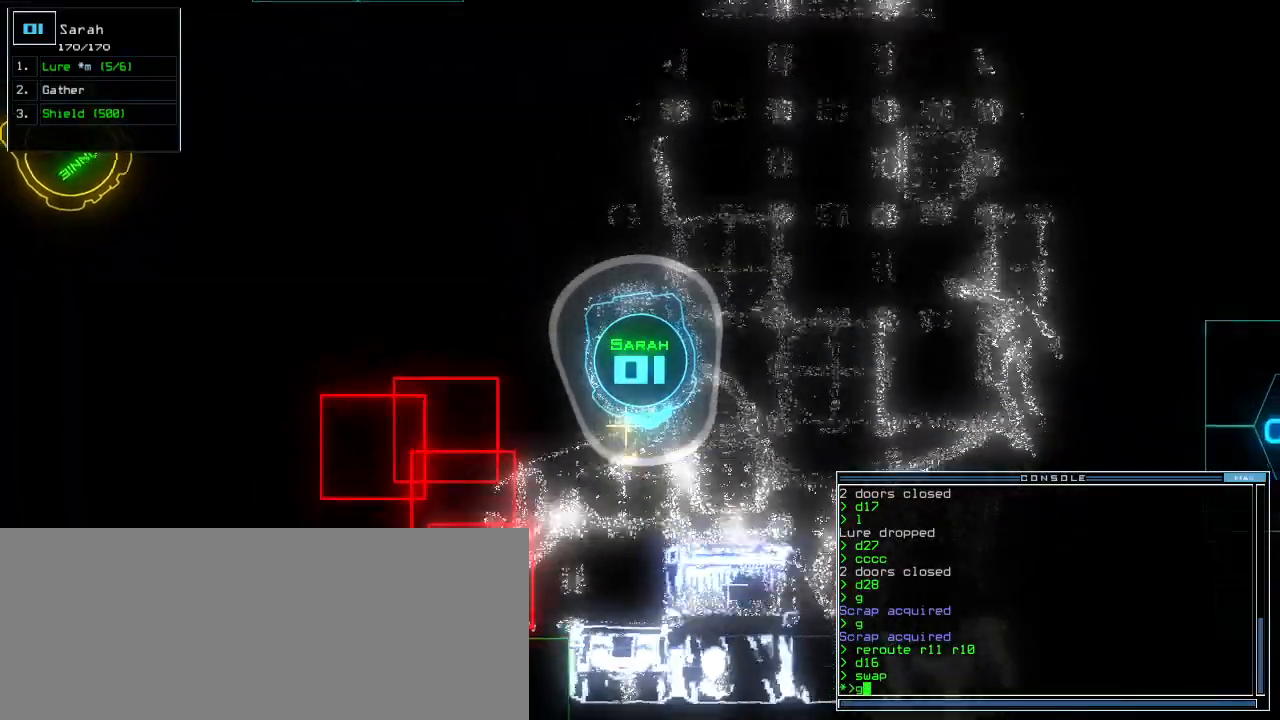
{"keys": ["up"], "events": [[40, "return", "down"], [140, "return", "up"], [240, "left", "down"], [460, "left", "up"]]}
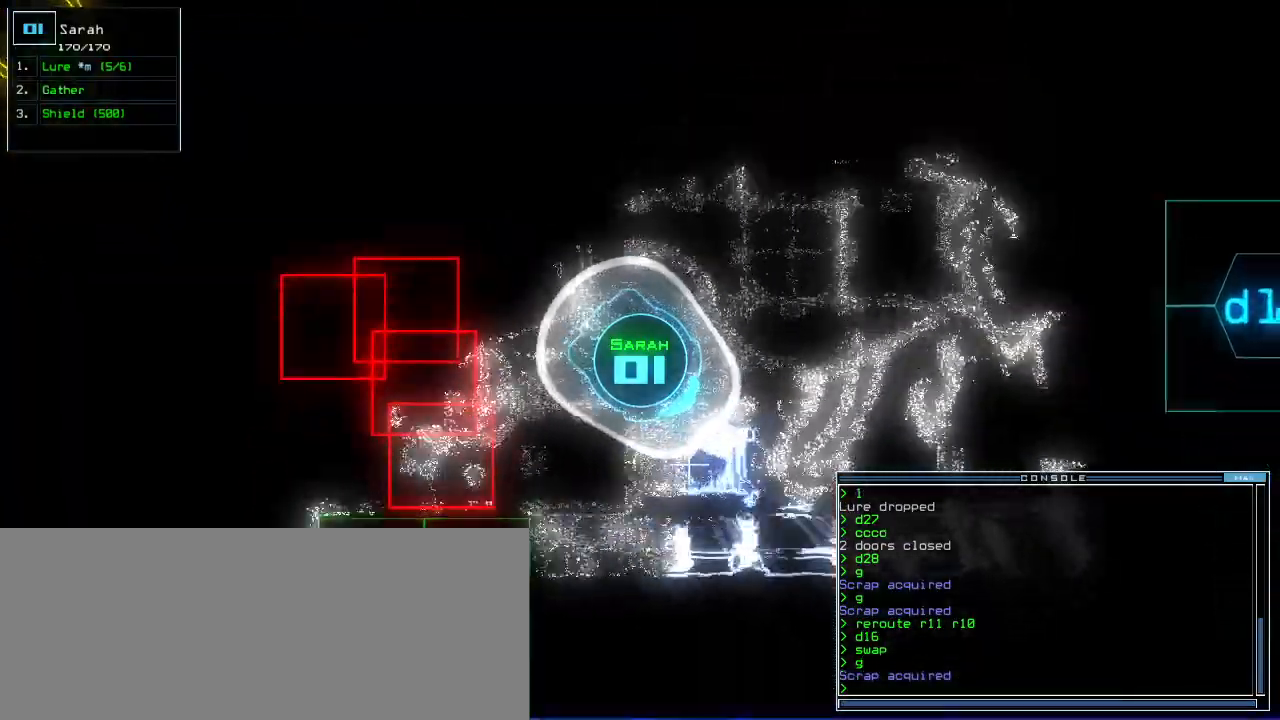
{"keys": ["left", "up"]}
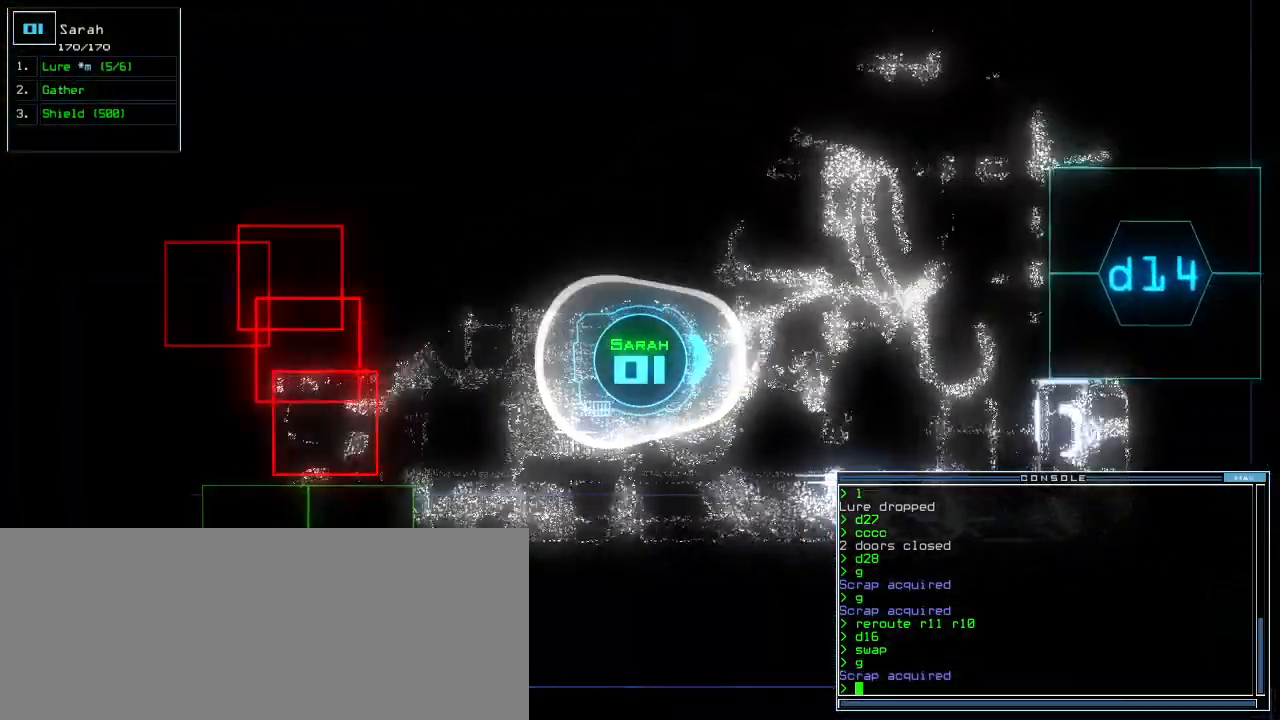
{"keys": ["d", "left", "up"], "events": [[40, "left", "up"], [480, "d", "down"], [500, "left", "down"]]}
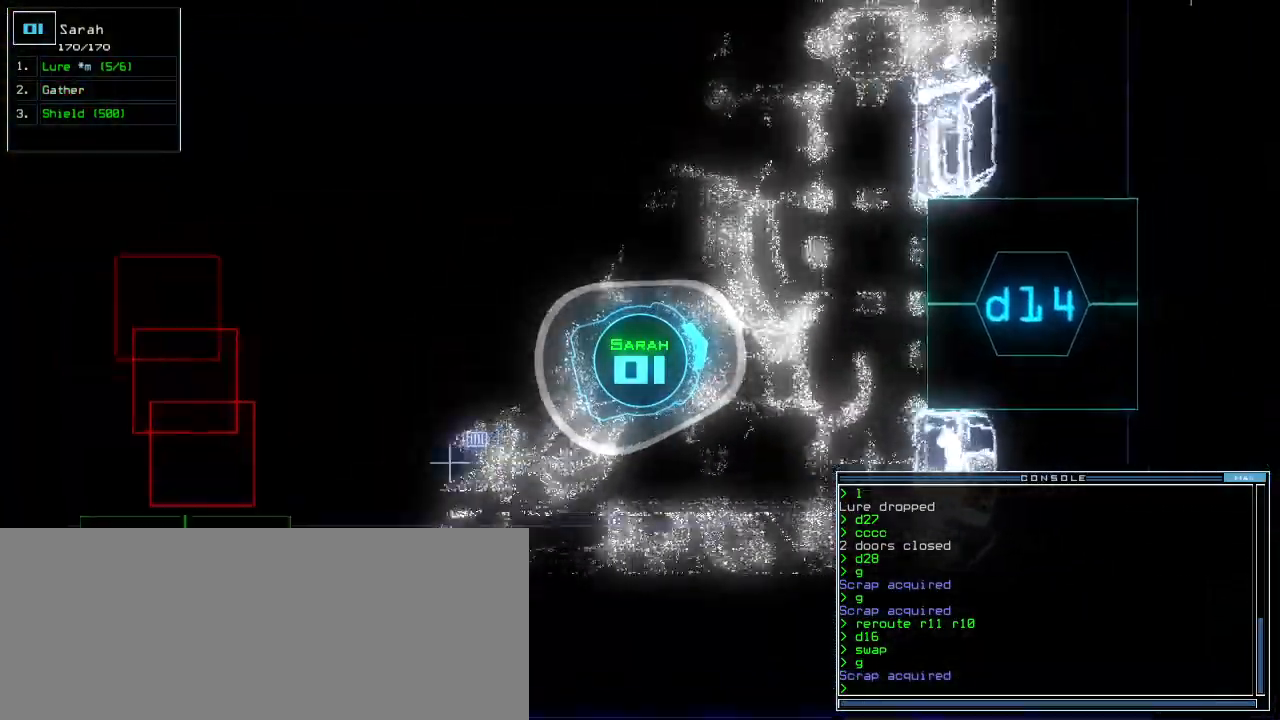
{"keys": ["left", "up"]}
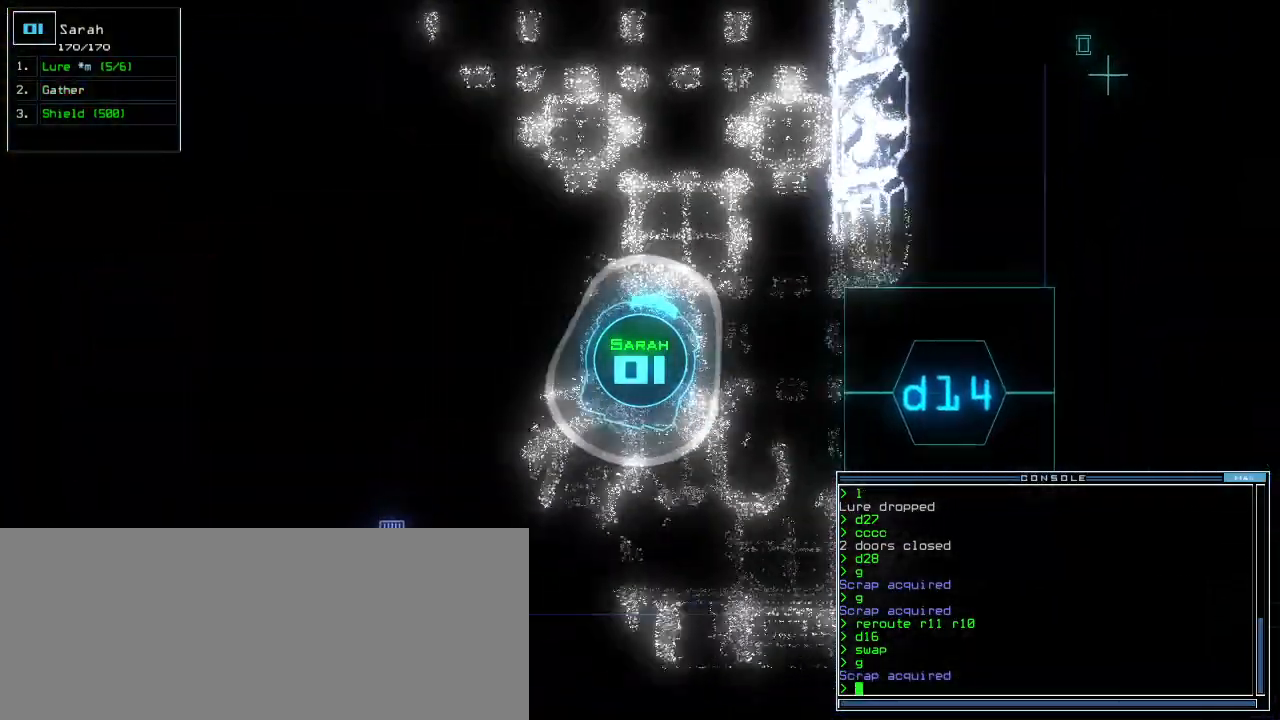
{"keys": ["up"], "events": [[180, "left", "up"]]}
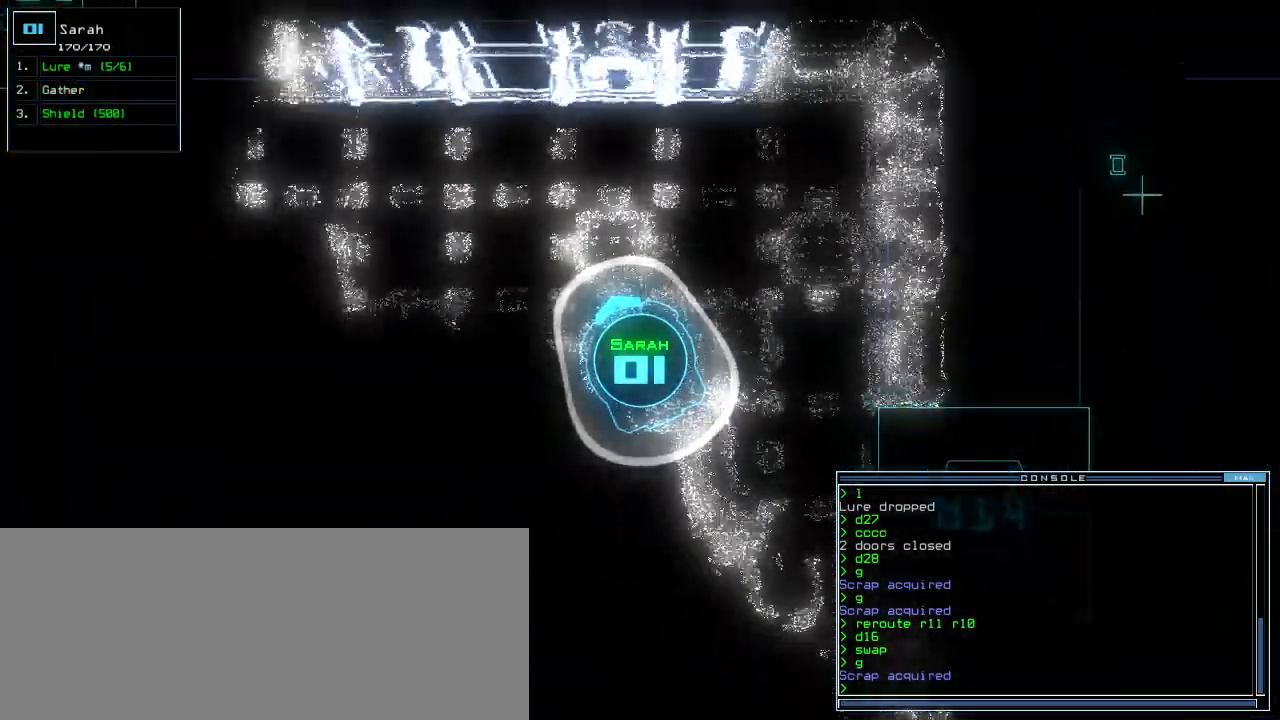
{"keys": [], "events": [[100, "left", "down"], [240, "left", "up"], [280, "space", "down"], [300, "up", "up"], [380, "space", "up"]]}
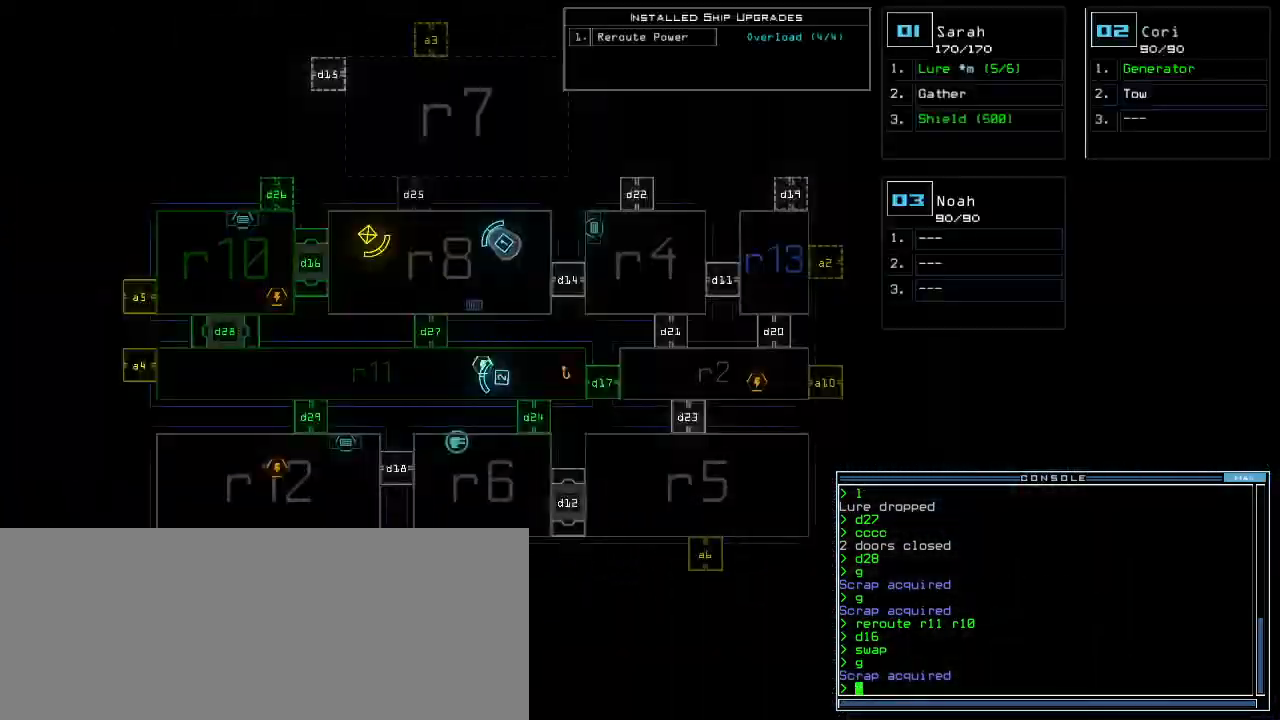
{"keys": [], "events": []}
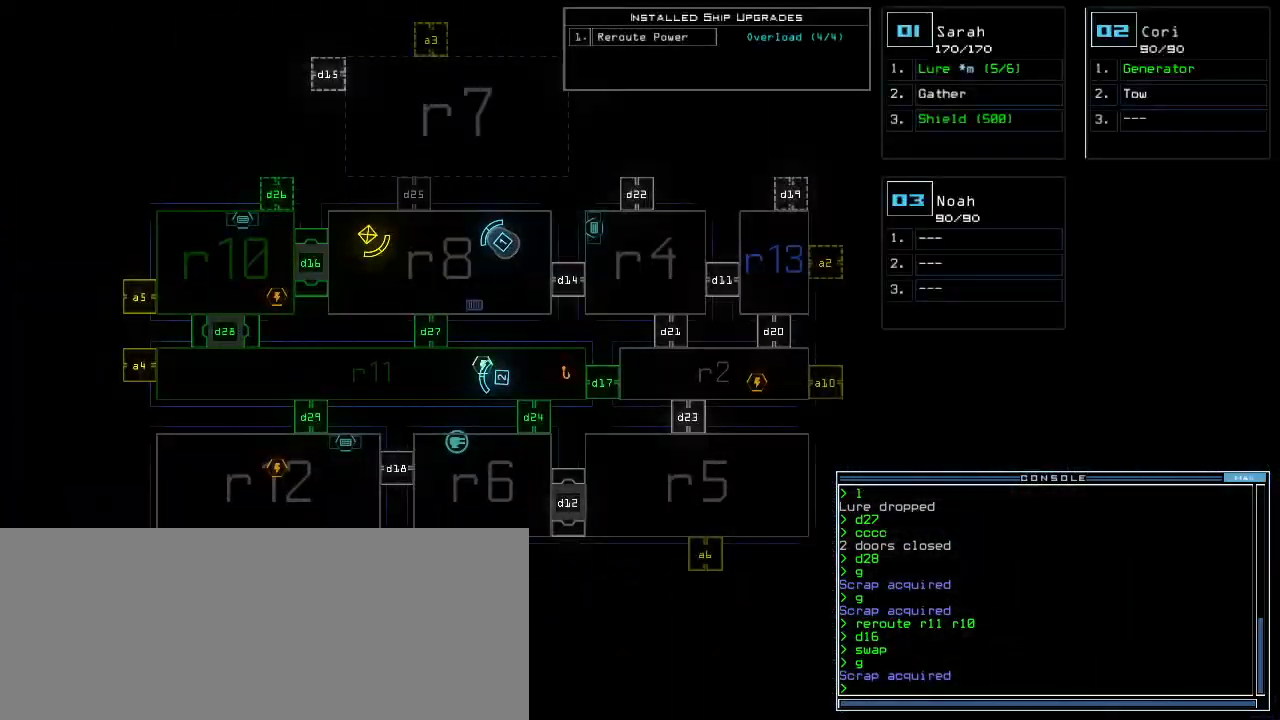
{"keys": ["7"], "events": [[100, "d", "down"], [200, "d", "up"], [340, "2", "down"], [420, "2", "up"], [480, "7", "down"]]}
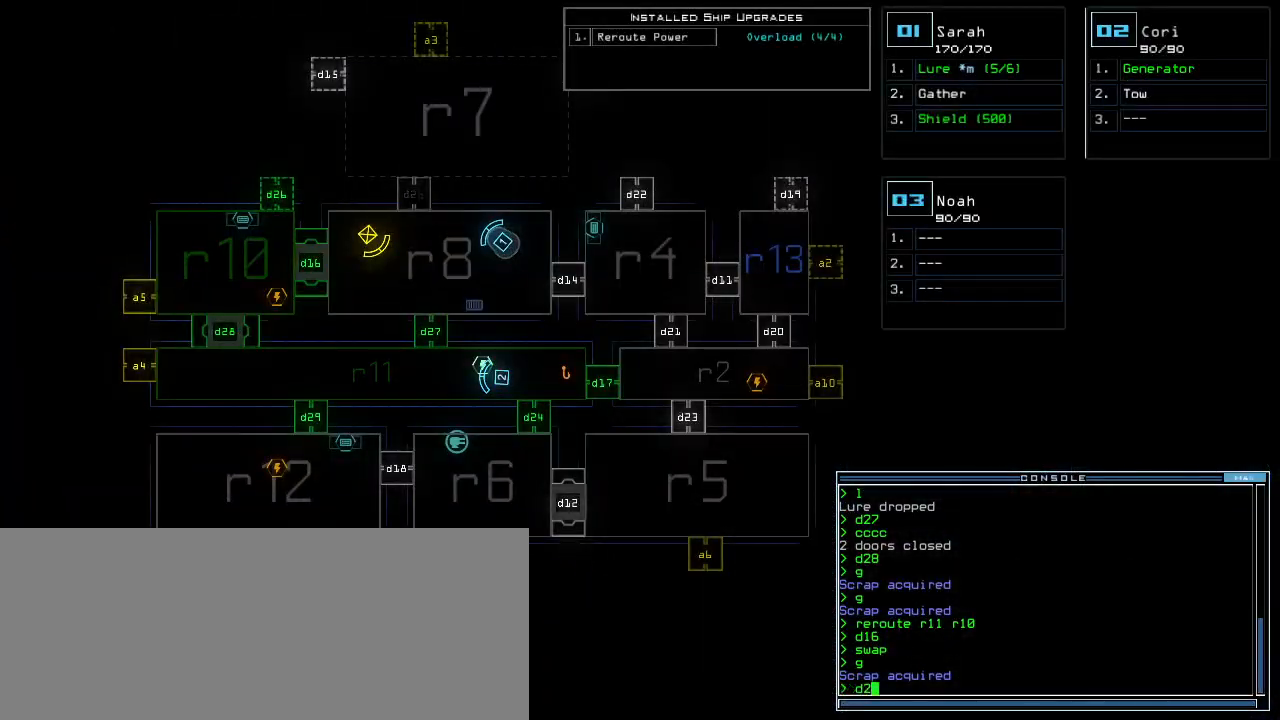
{"keys": [], "events": [[40, "7", "up"], [160, "return", "down"], [240, "return", "up"]]}
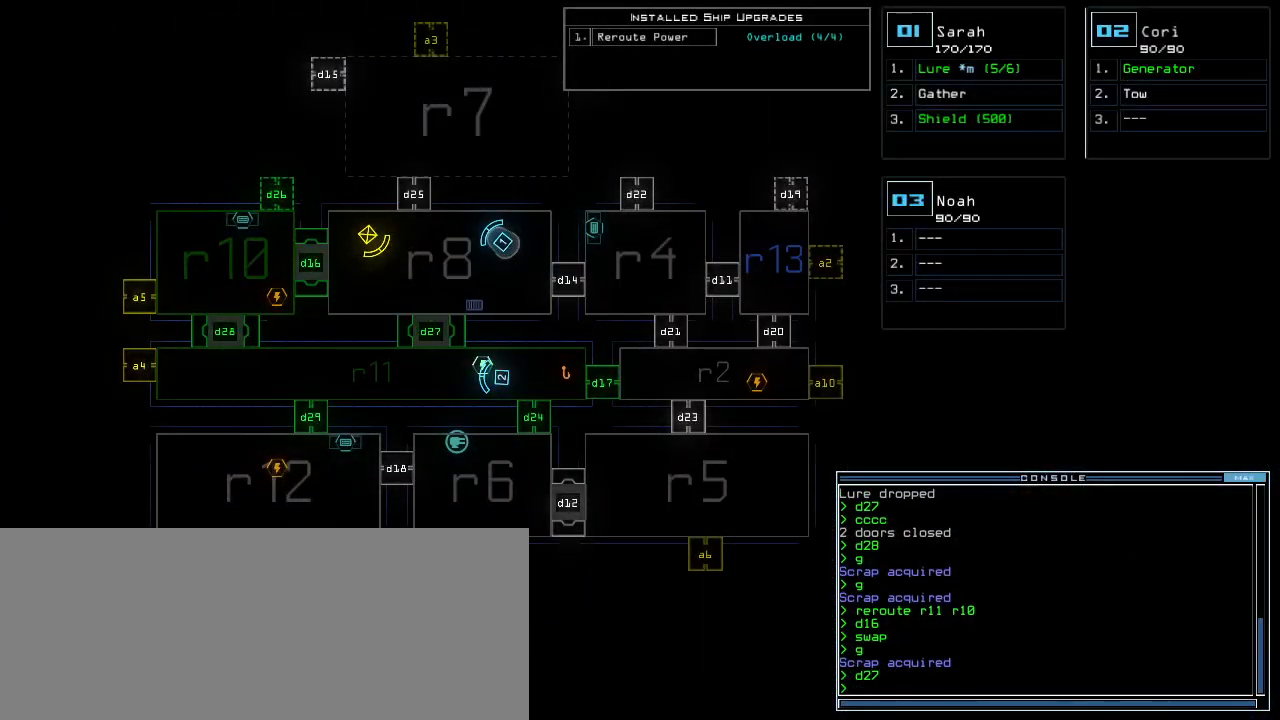
{"keys": ["space"], "events": [[340, "d", "down"], [380, "d", "up"], [440, "d", "down"], [500, "d", "up"], [500, "space", "down"]]}
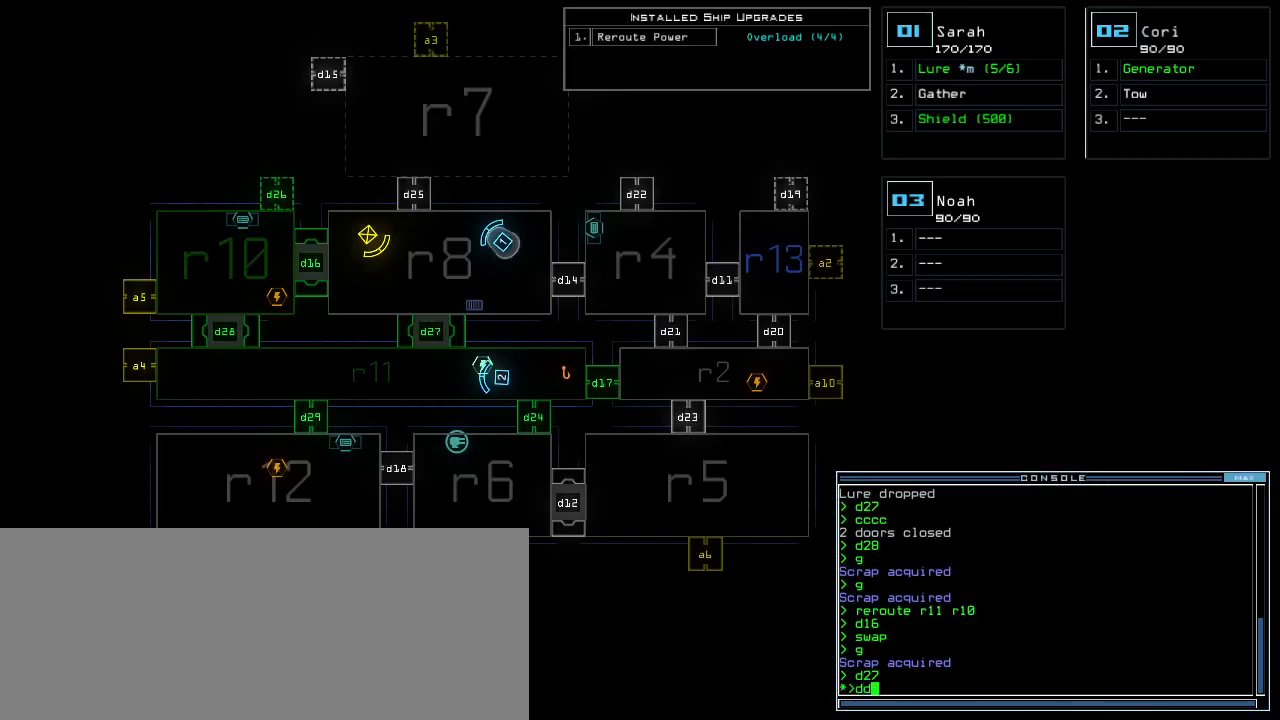
{"keys": [], "events": [[80, "a", "down"], [140, "space", "up"], [180, "a", "up"]]}
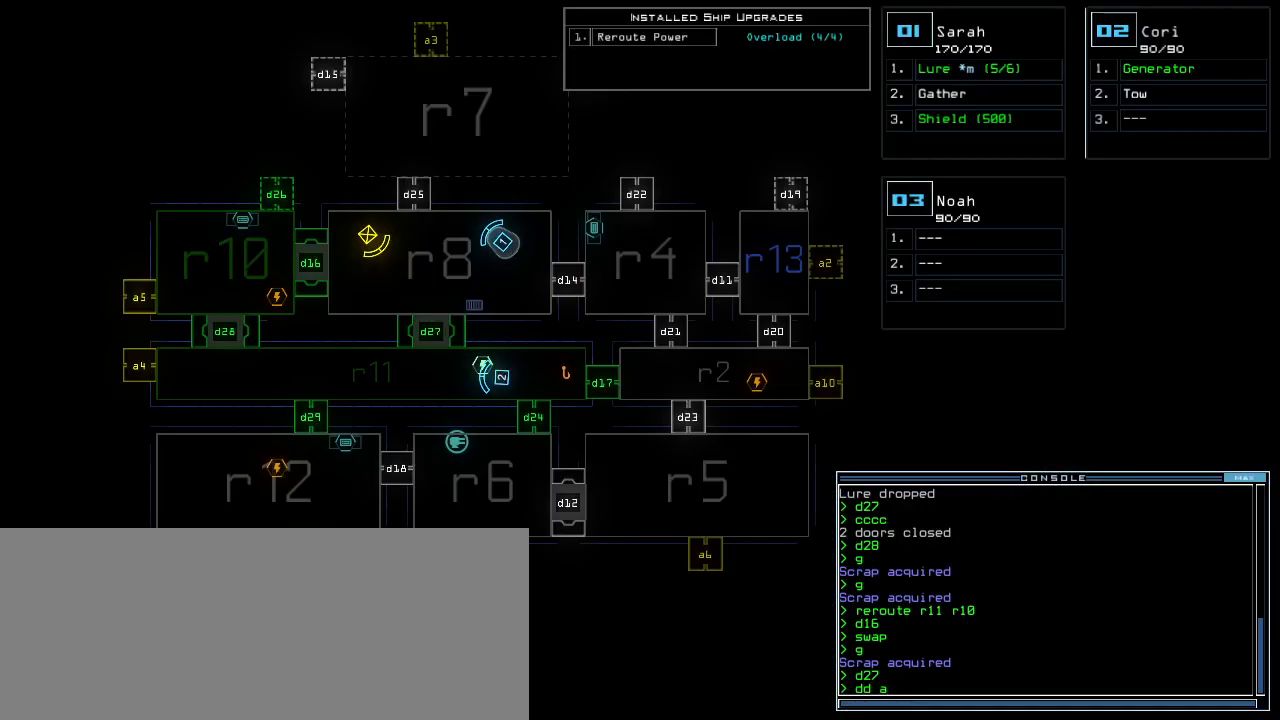
{"keys": [], "events": [[240, "5", "down"], [320, "return", "down"], [340, "5", "up"], [380, "return", "up"]]}
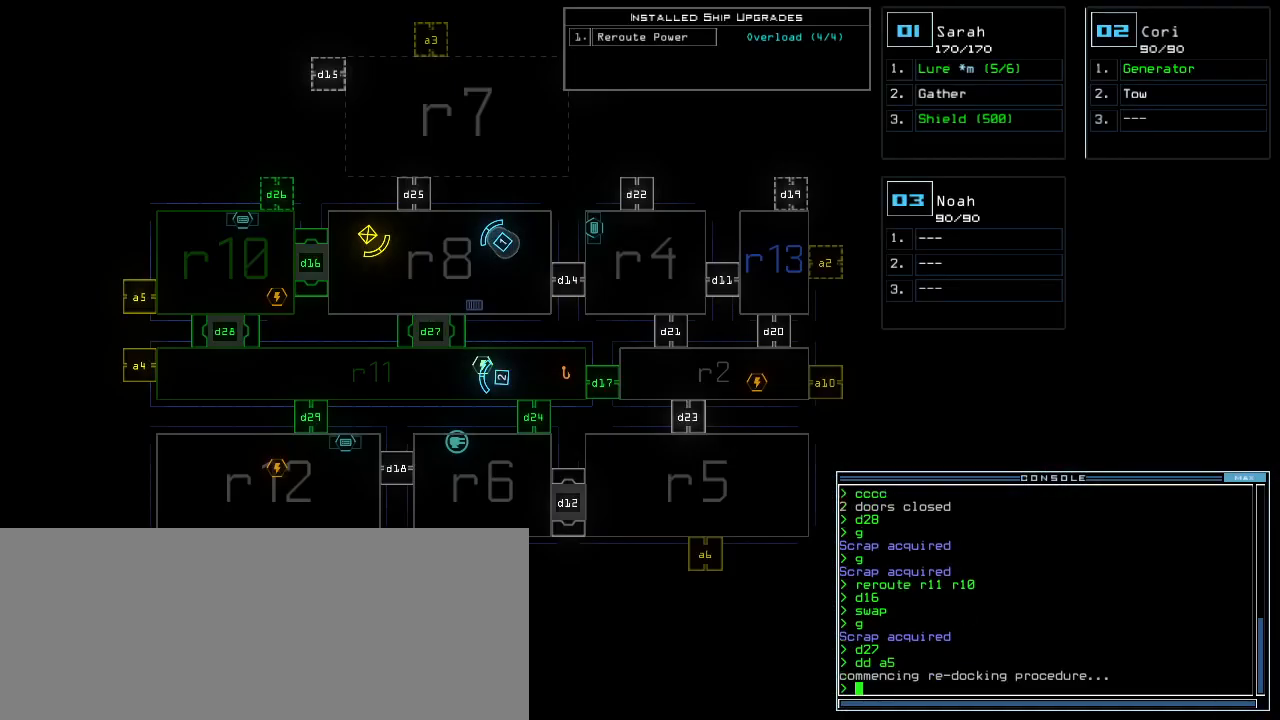
{"keys": ["up"], "events": [[260, "2", "down"], [280, "up", "down"], [320, "2", "up"]]}
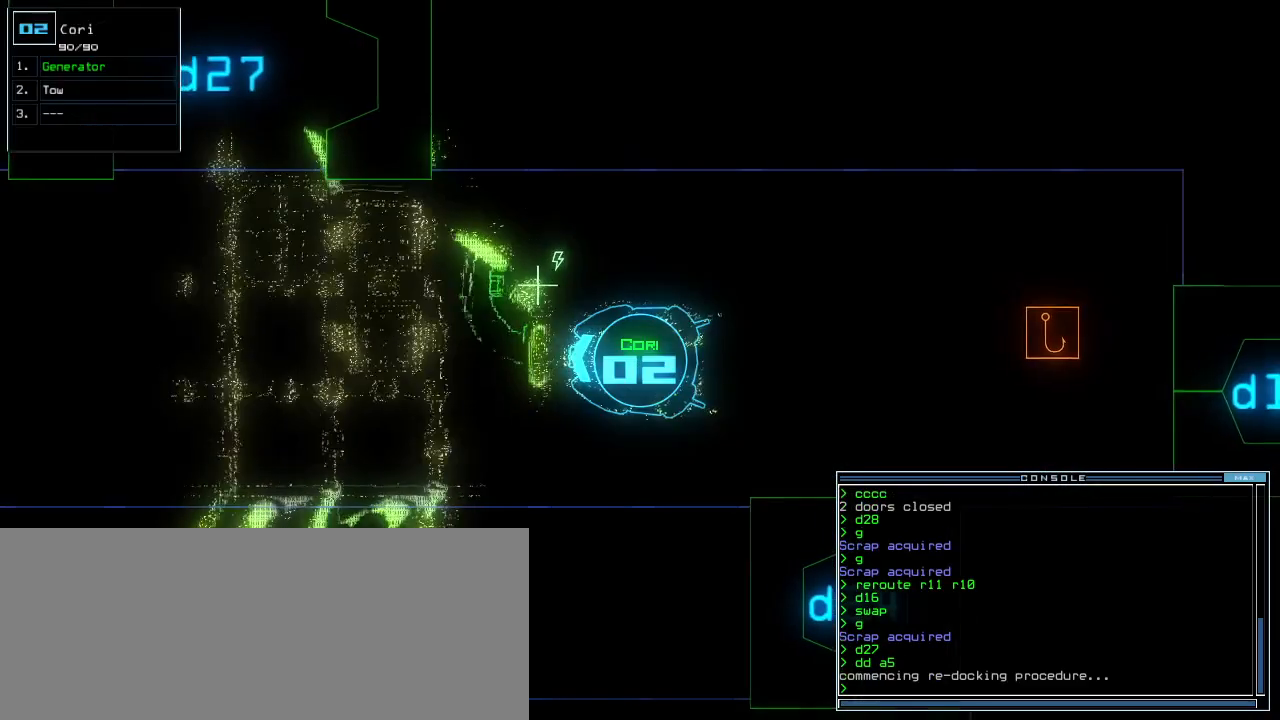
{"keys": ["up"], "events": [[340, "right", "down"], [380, "right", "up"], [380, "s", "down"], [440, "s", "up"]]}
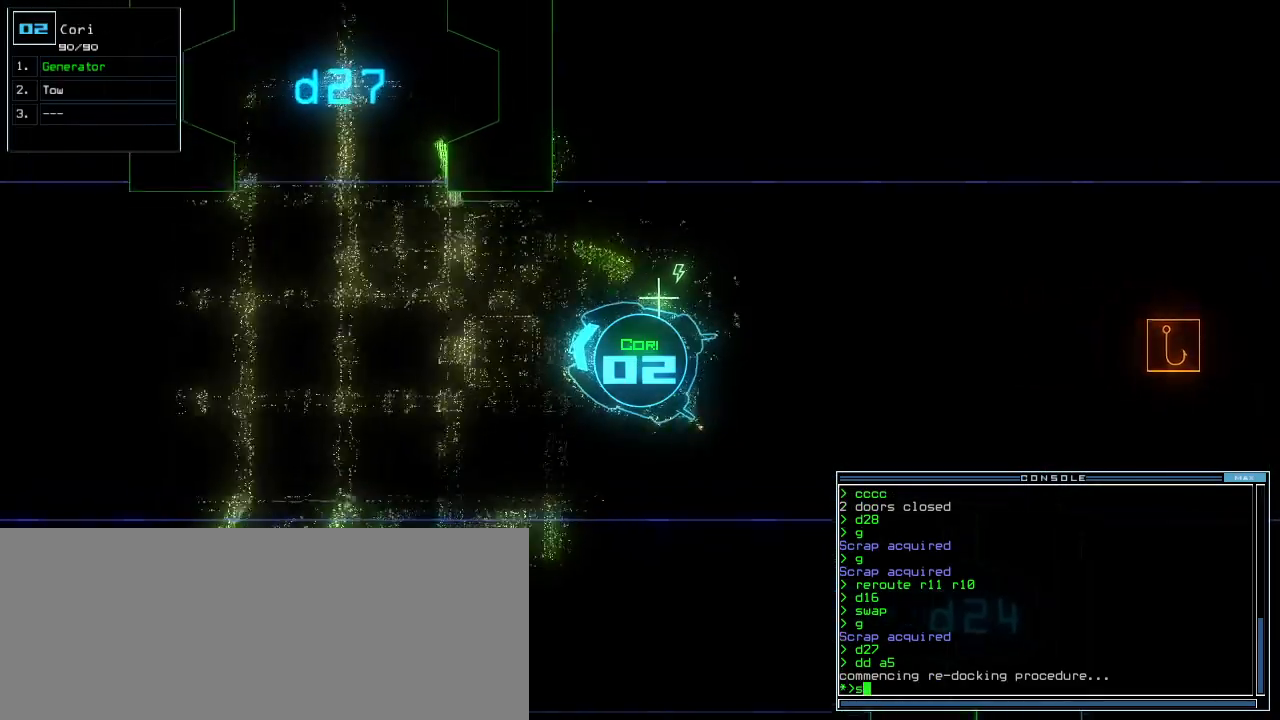
{"keys": ["up"], "events": [[20, "w", "down"], [80, "a", "down"], [140, "w", "up"], [200, "a", "up"], [360, "space", "down"], [480, "space", "up"]]}
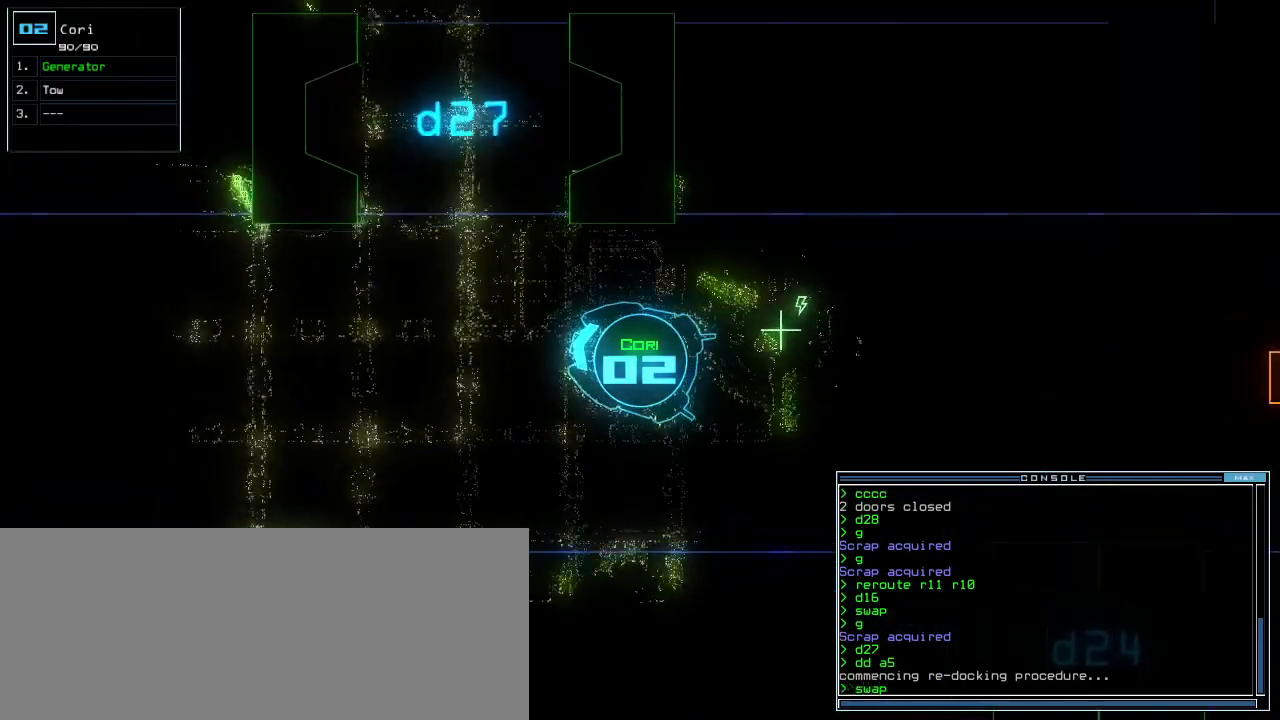
{"keys": ["right", "up"], "events": [[120, "right", "down"], [220, "right", "up"], [420, "right", "down"]]}
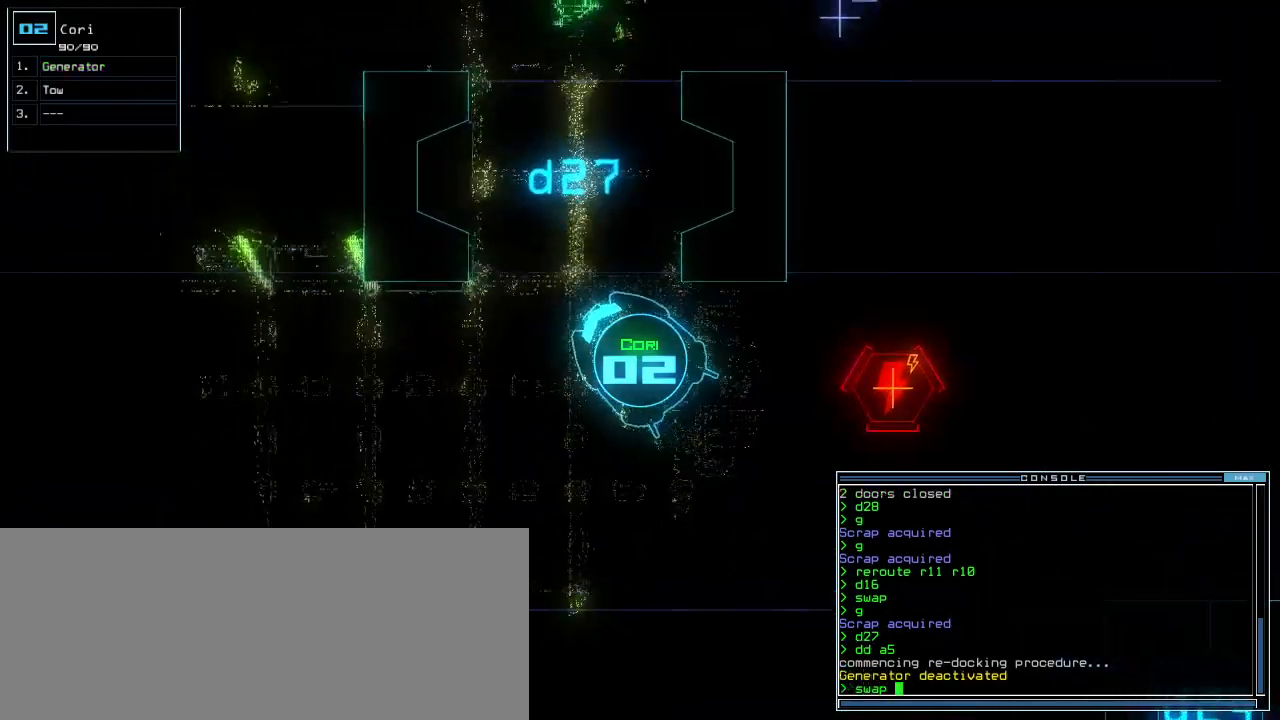
{"keys": ["up"], "events": [[120, "right", "up"], [240, "right", "down"], [360, "right", "up"]]}